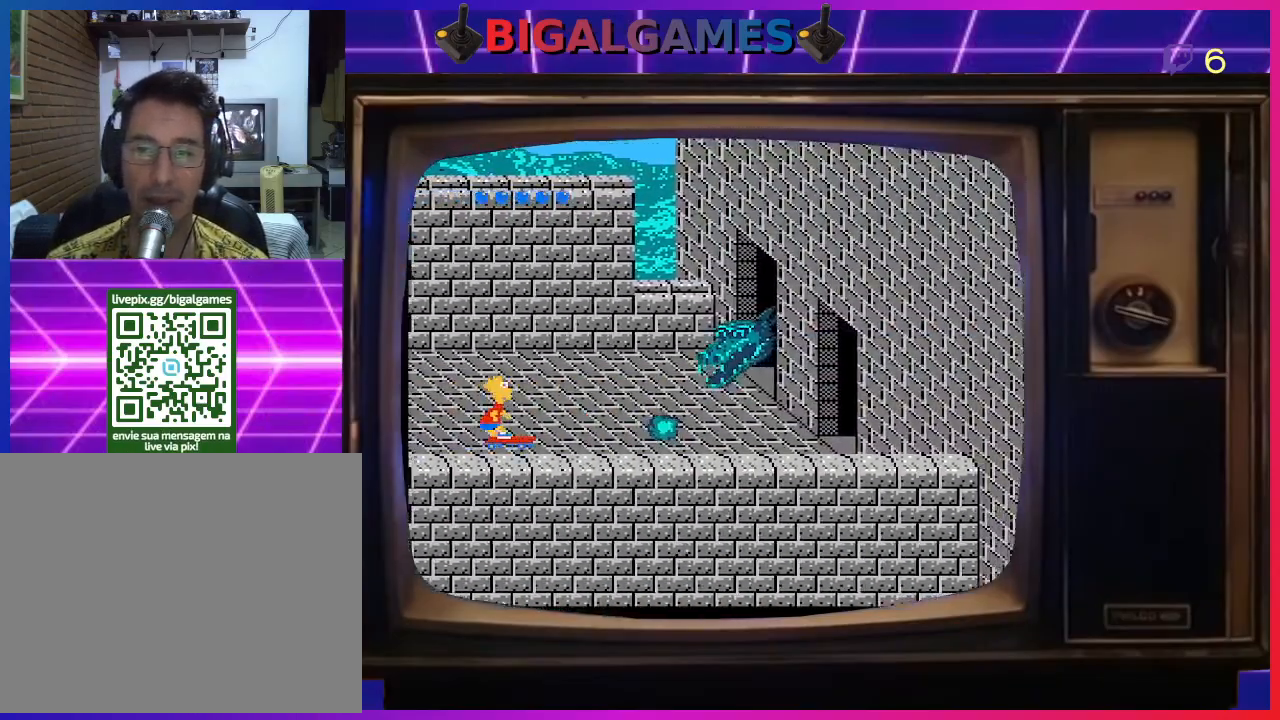
Gameplay with a controller (PlayStation layout); each line is a JSON object with the inputs held at the frame after it. "events" lists button and stick changes between this image and that frame as [ms after this image, input, new state], when the widget could be followed in between. Not read: left_stick.
{"buttons": ["DPAD_RIGHT"], "right_stick": "center", "events": []}
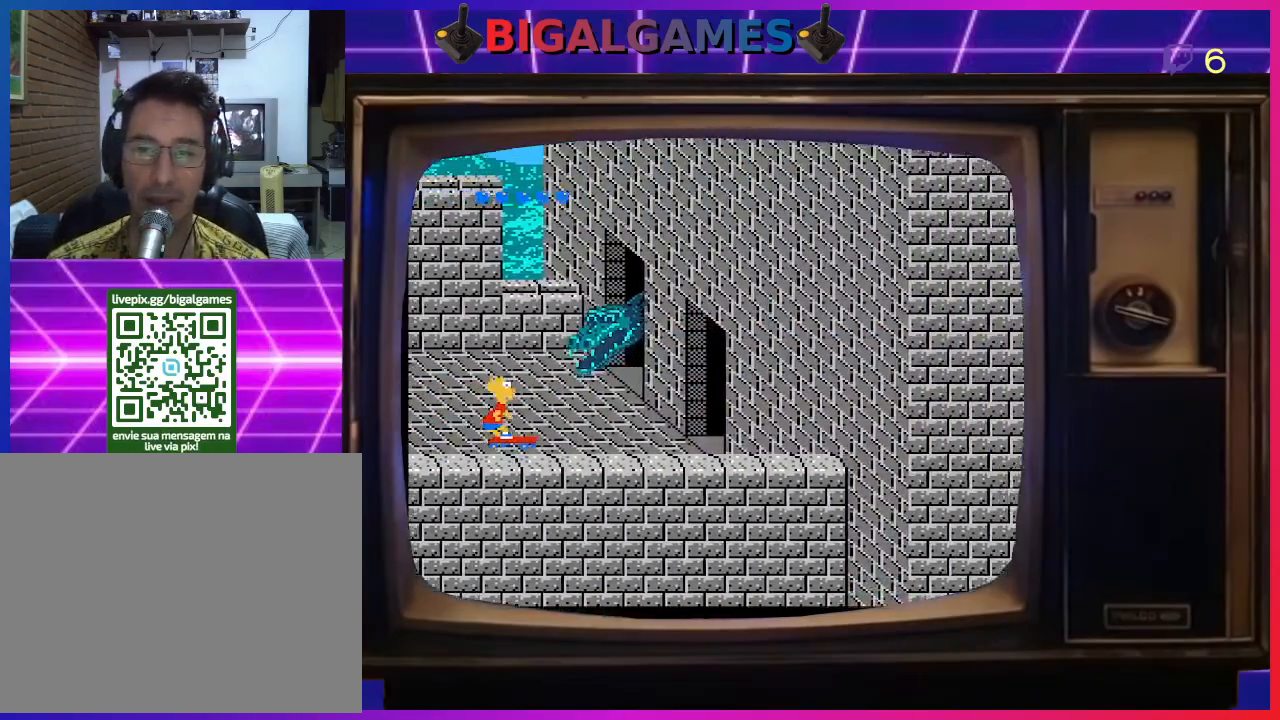
{"buttons": ["DPAD_RIGHT"], "right_stick": "center", "events": []}
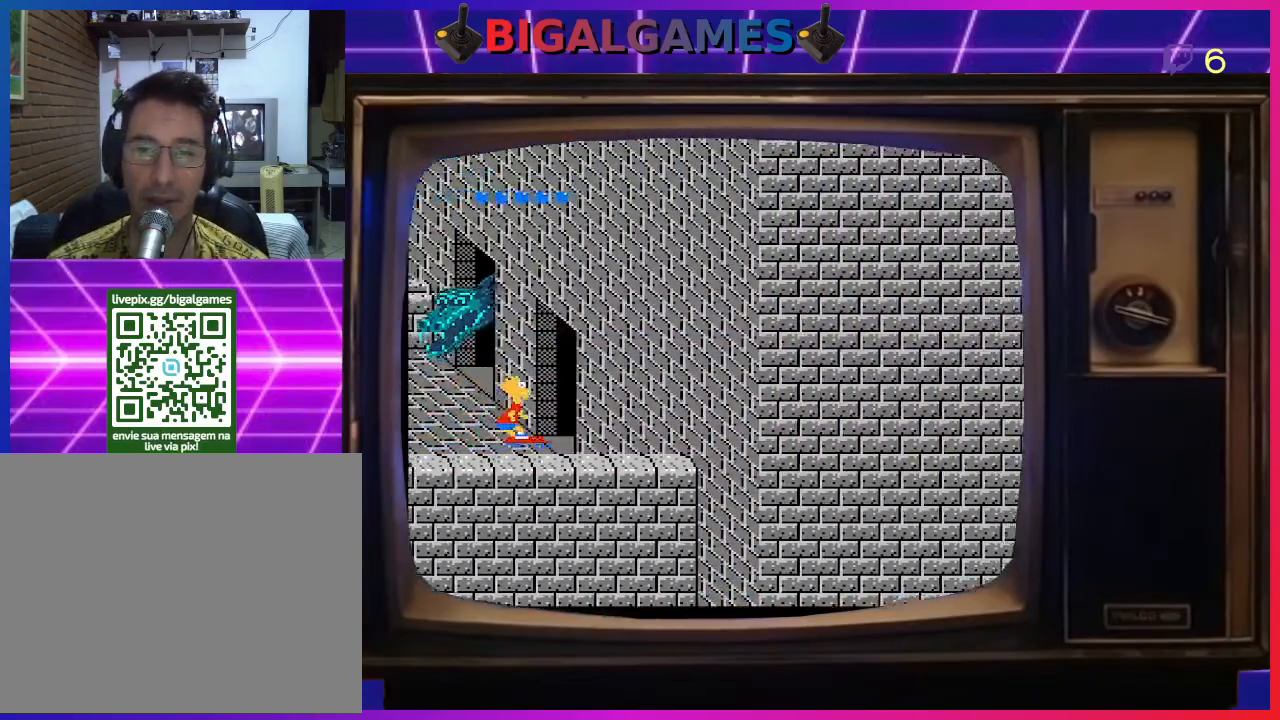
{"buttons": ["DPAD_RIGHT"], "right_stick": "center", "events": []}
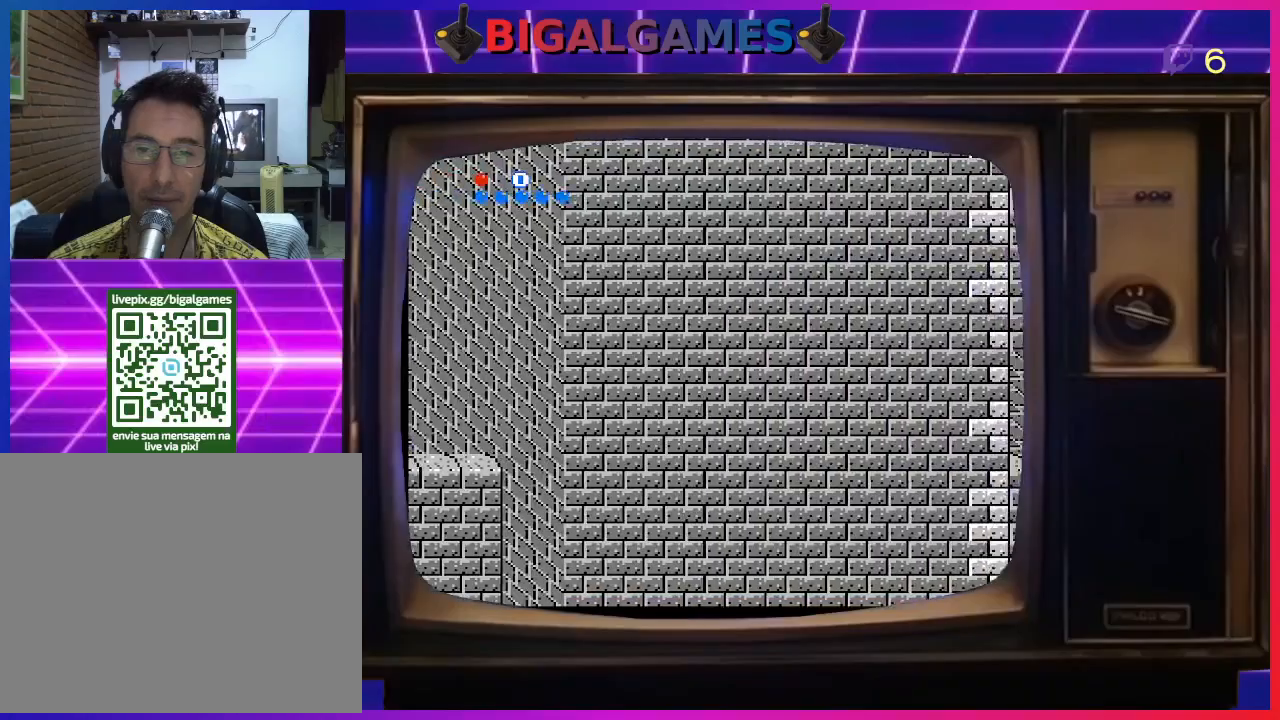
{"buttons": ["DPAD_RIGHT"], "right_stick": "center", "events": []}
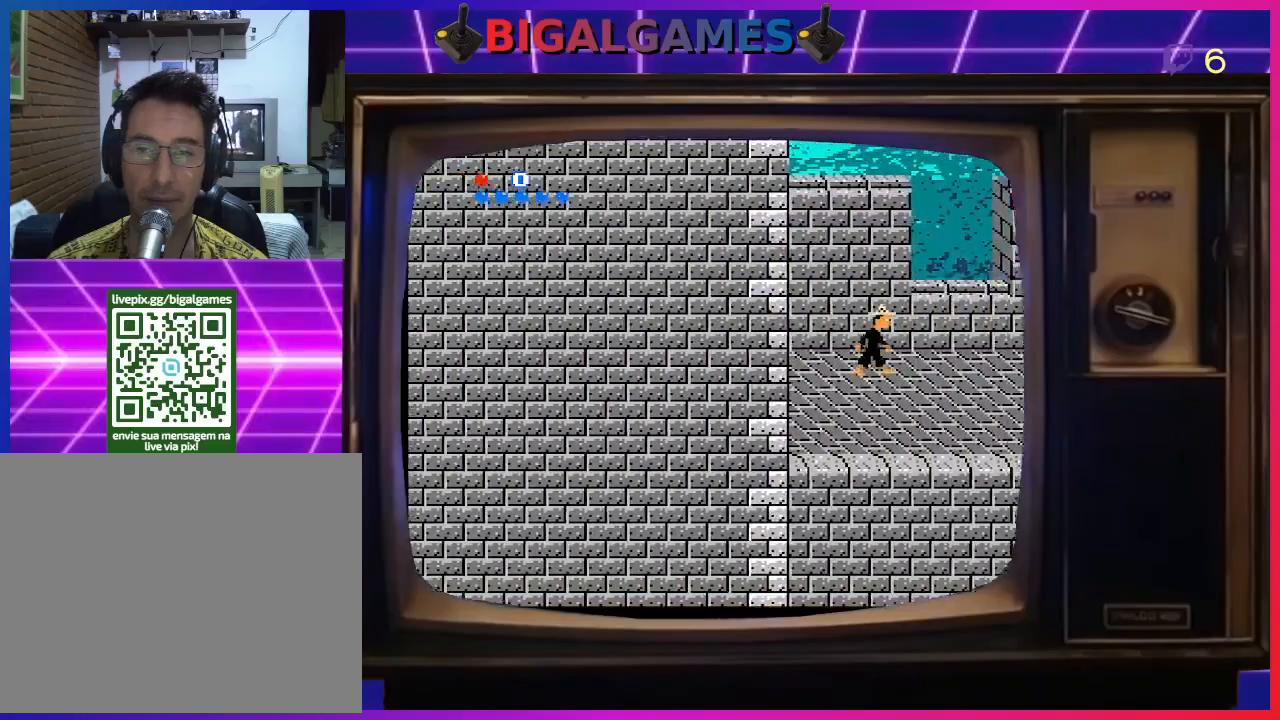
{"buttons": ["DPAD_RIGHT"], "right_stick": "center", "events": []}
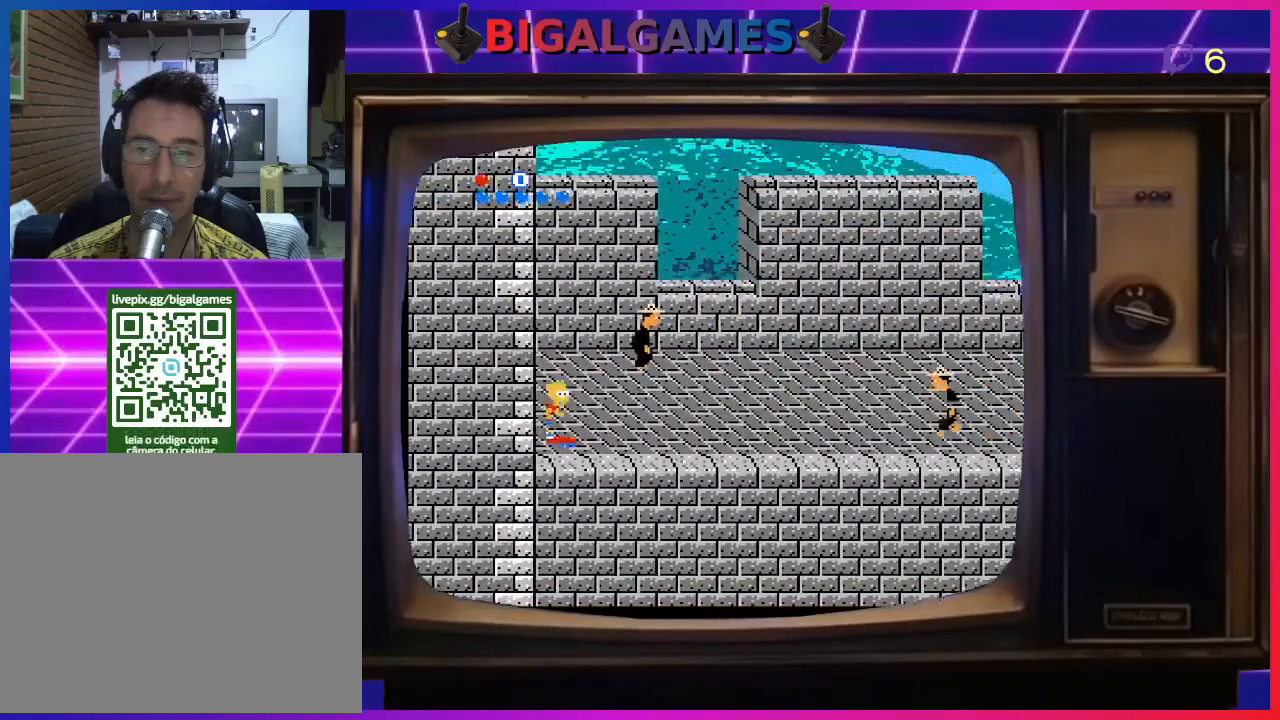
{"buttons": ["DPAD_UP"], "right_stick": "center", "events": [[67, "DPAD_UP", "down"], [133, "DPAD_RIGHT", "up"]]}
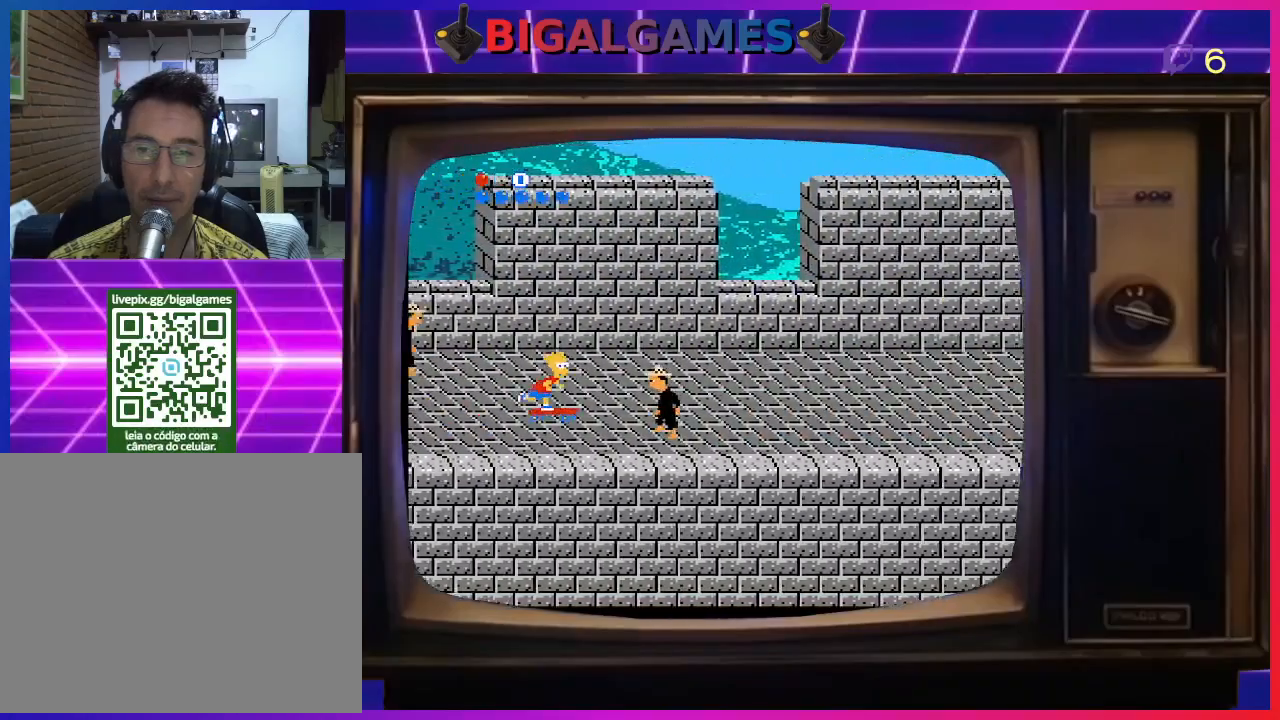
{"buttons": ["DPAD_DOWN"], "right_stick": "center", "events": [[433, "DPAD_DOWN", "down"], [433, "DPAD_RIGHT", "down"], [433, "DPAD_UP", "up"], [467, "DPAD_RIGHT", "up"]]}
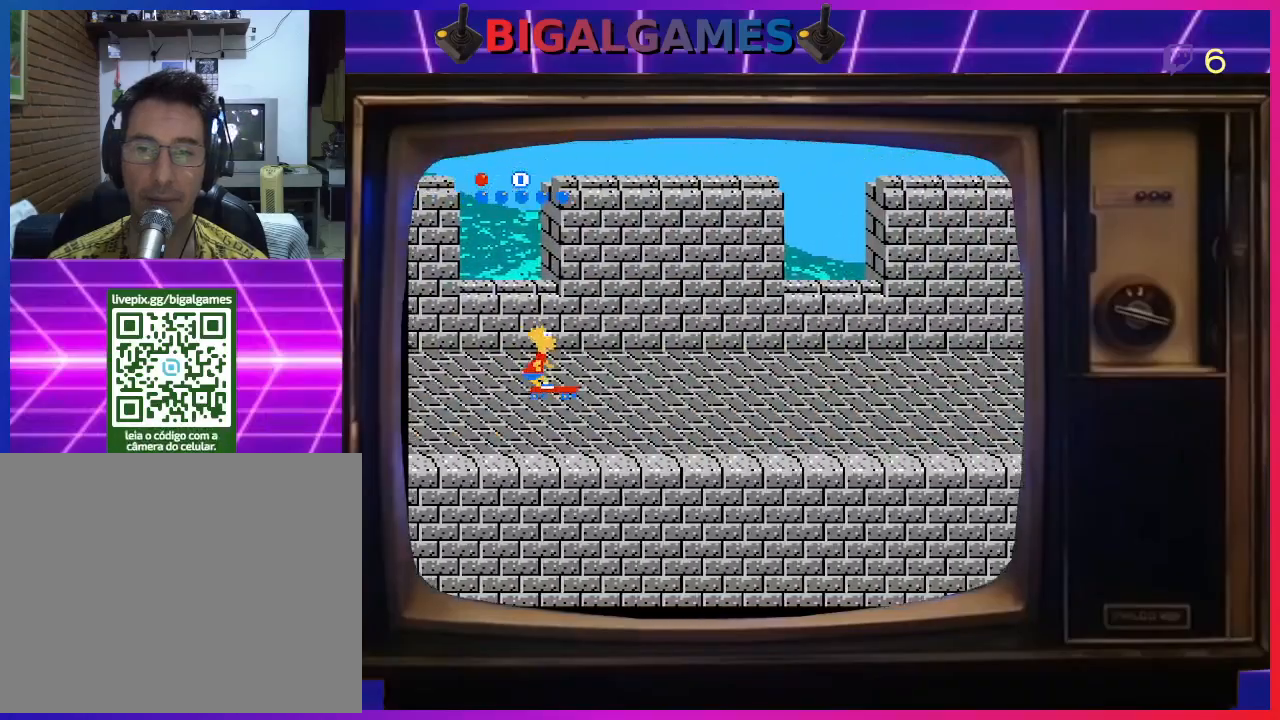
{"buttons": [], "right_stick": "center", "events": [[33, "DPAD_RIGHT", "down"], [300, "DPAD_RIGHT", "up"], [333, "DPAD_DOWN", "up"]]}
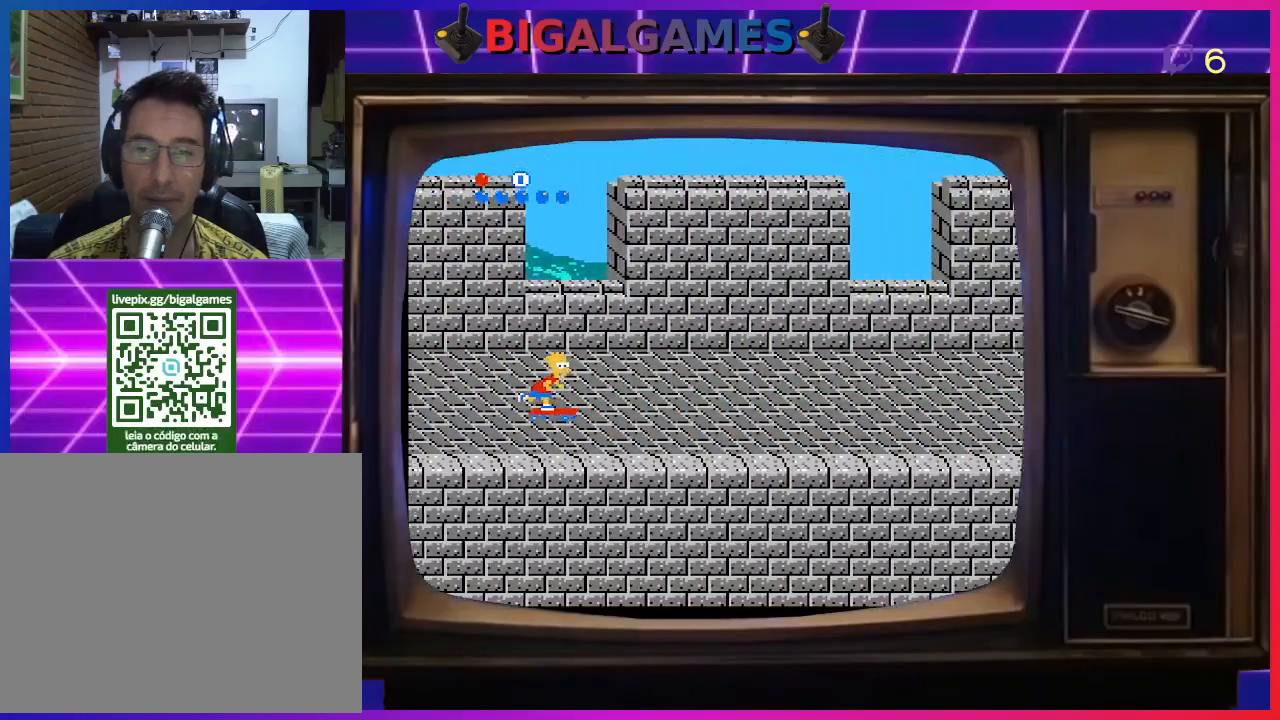
{"buttons": ["DPAD_UP"], "right_stick": "center", "events": [[133, "DPAD_UP", "down"]]}
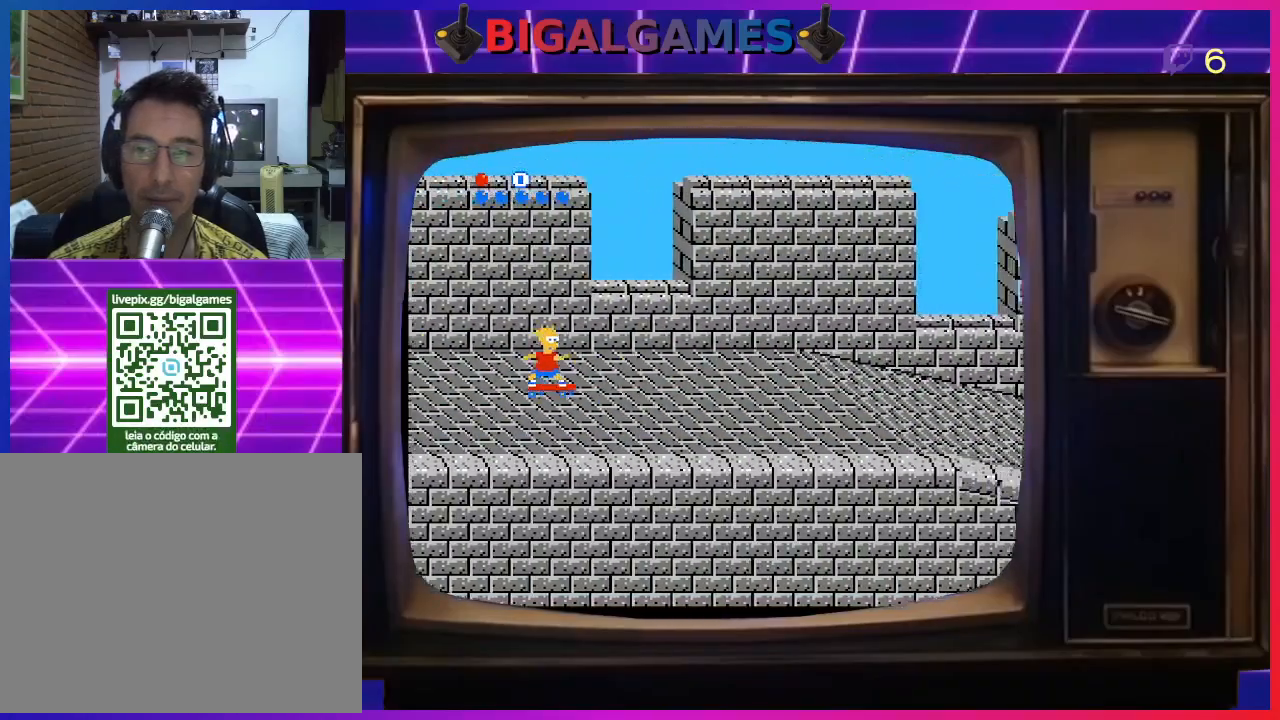
{"buttons": [], "right_stick": "center", "events": [[200, "DPAD_UP", "up"]]}
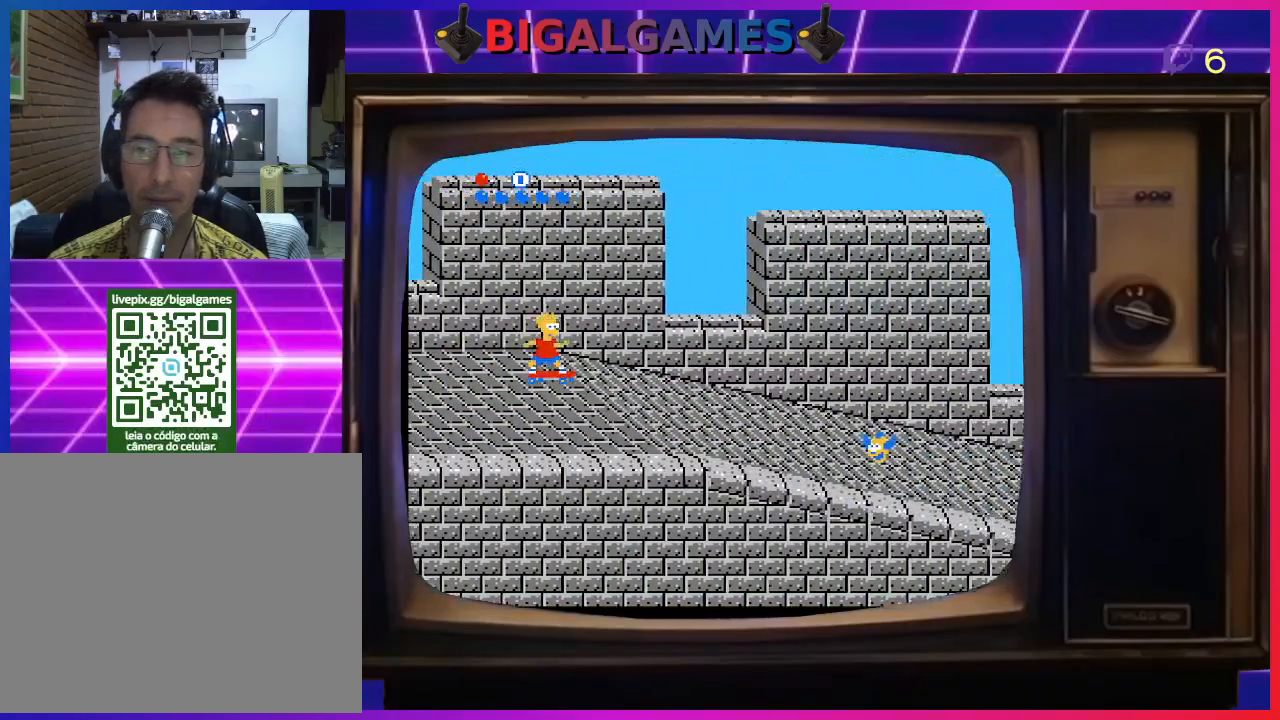
{"buttons": ["DPAD_DOWN"], "right_stick": "center", "events": [[400, "DPAD_DOWN", "down"]]}
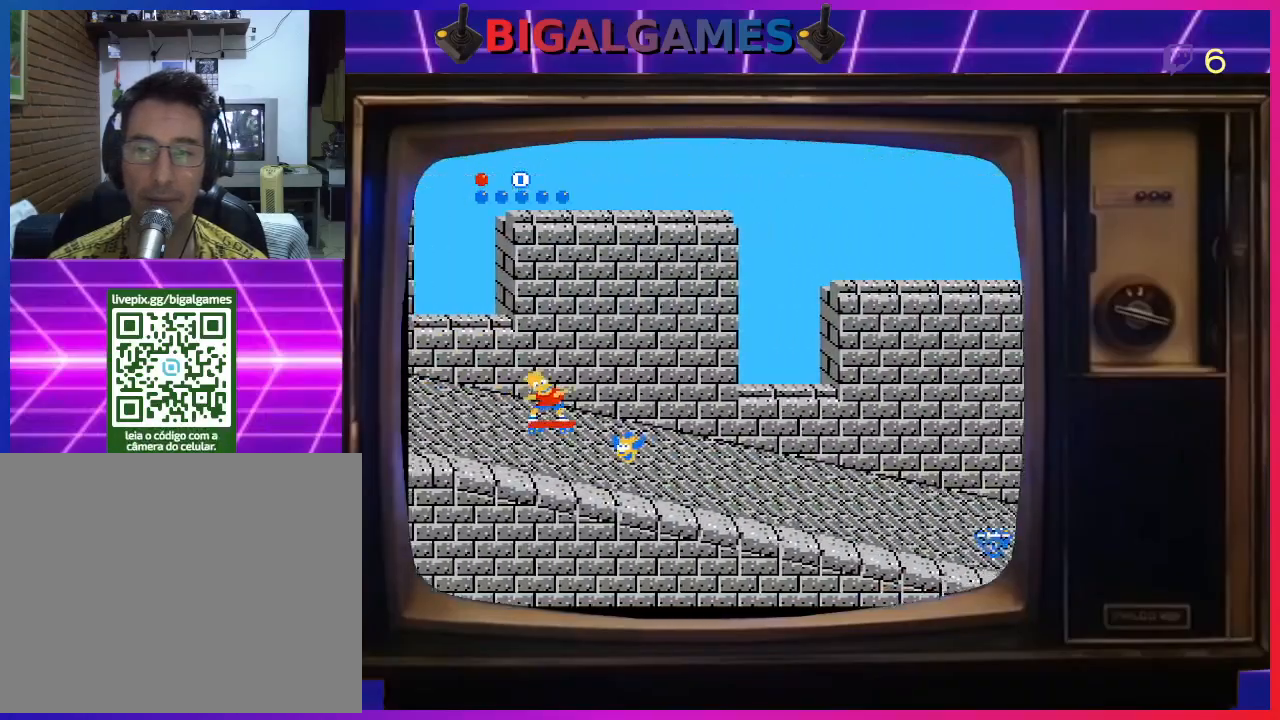
{"buttons": ["DPAD_UP"], "right_stick": "center", "events": [[267, "DPAD_DOWN", "up"], [333, "DPAD_UP", "down"]]}
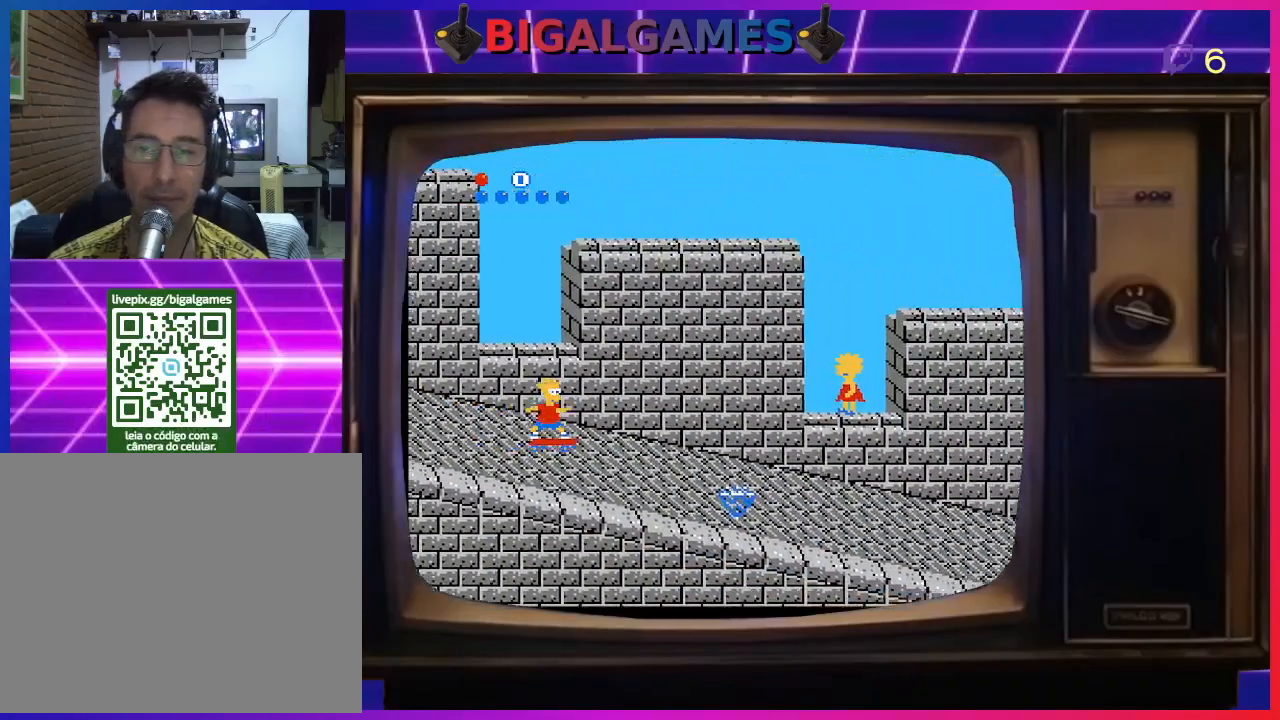
{"buttons": ["CIRCLE", "DPAD_UP"], "right_stick": "center", "events": [[400, "CIRCLE", "down"]]}
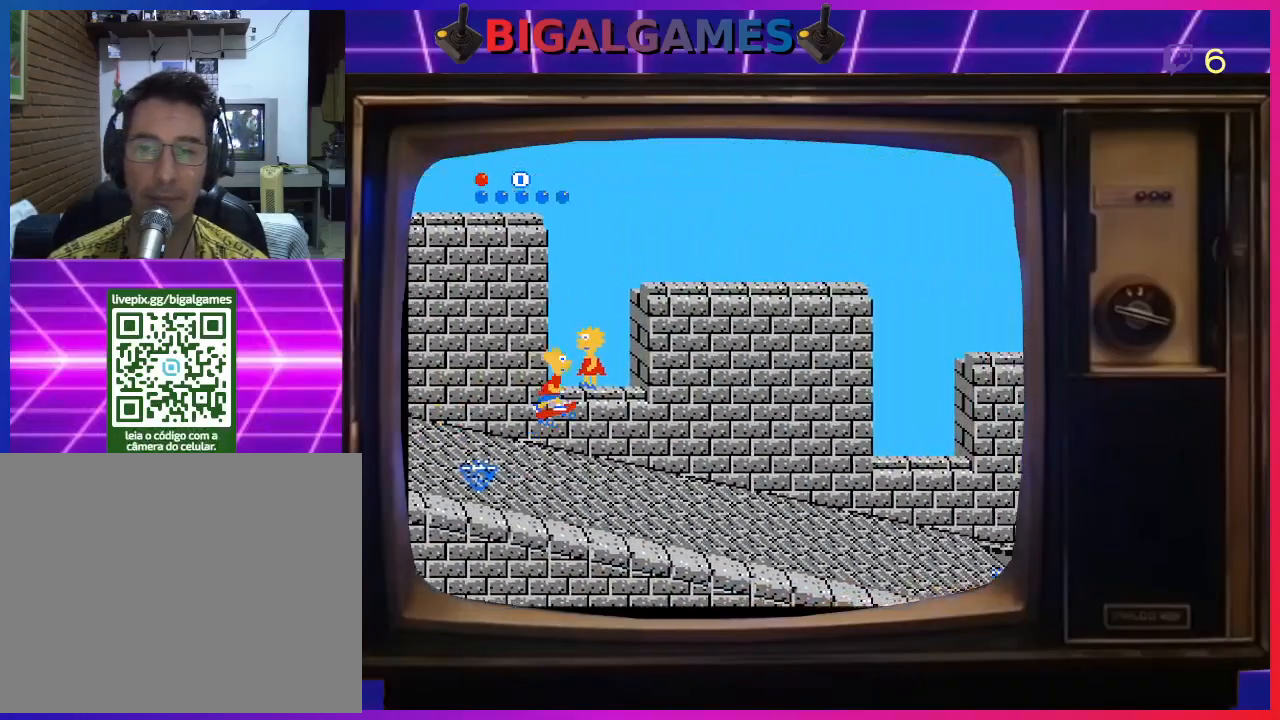
{"buttons": ["DPAD_UP"], "right_stick": "center", "events": [[100, "DPAD_LEFT", "down"], [133, "DPAD_LEFT", "up"], [200, "CIRCLE", "up"]]}
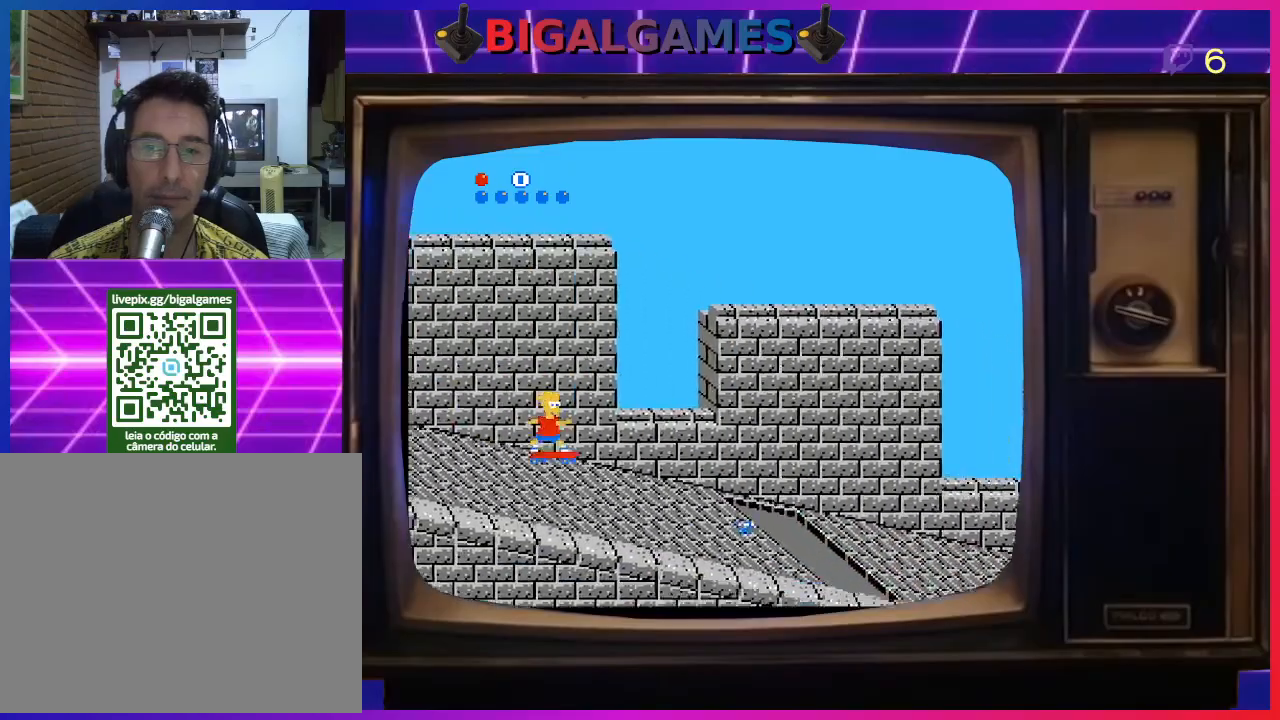
{"buttons": ["CIRCLE", "DPAD_DOWN"], "right_stick": "center", "events": [[67, "DPAD_UP", "up"], [333, "DPAD_DOWN", "down"], [400, "CIRCLE", "down"], [400, "DPAD_LEFT", "down"], [467, "DPAD_LEFT", "up"]]}
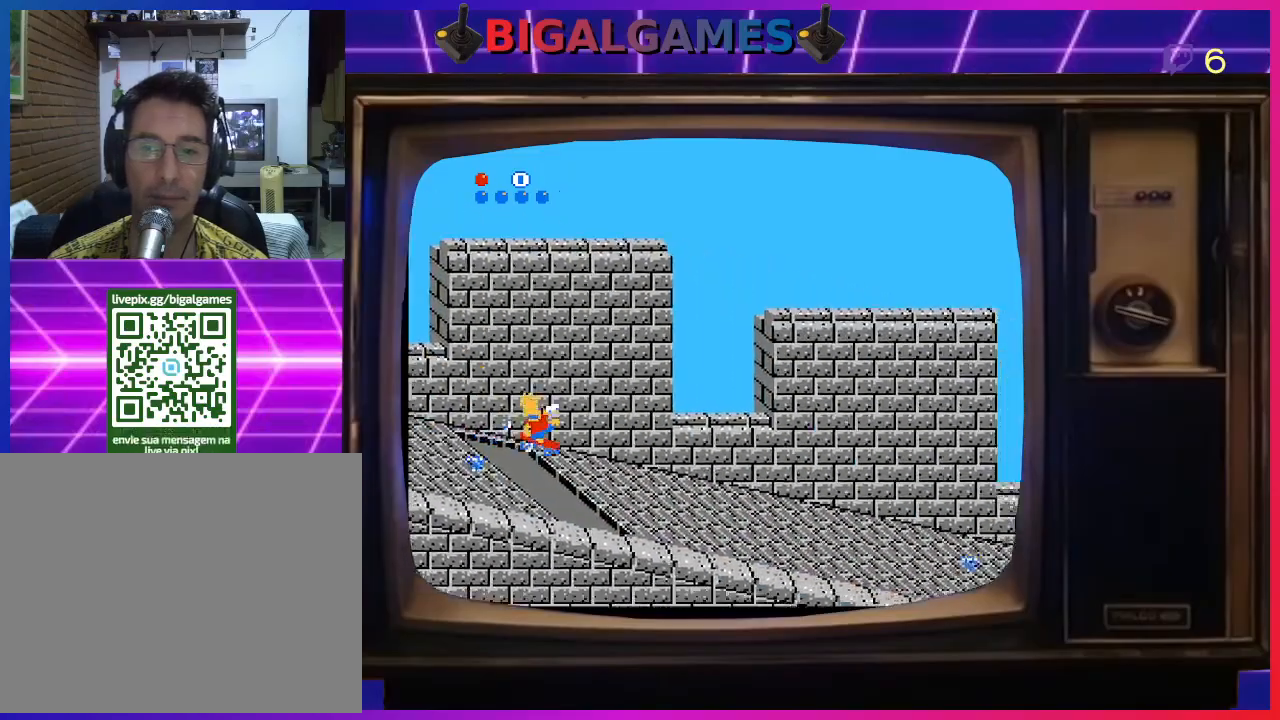
{"buttons": [], "right_stick": "center", "events": [[133, "CIRCLE", "up"], [400, "DPAD_DOWN", "up"]]}
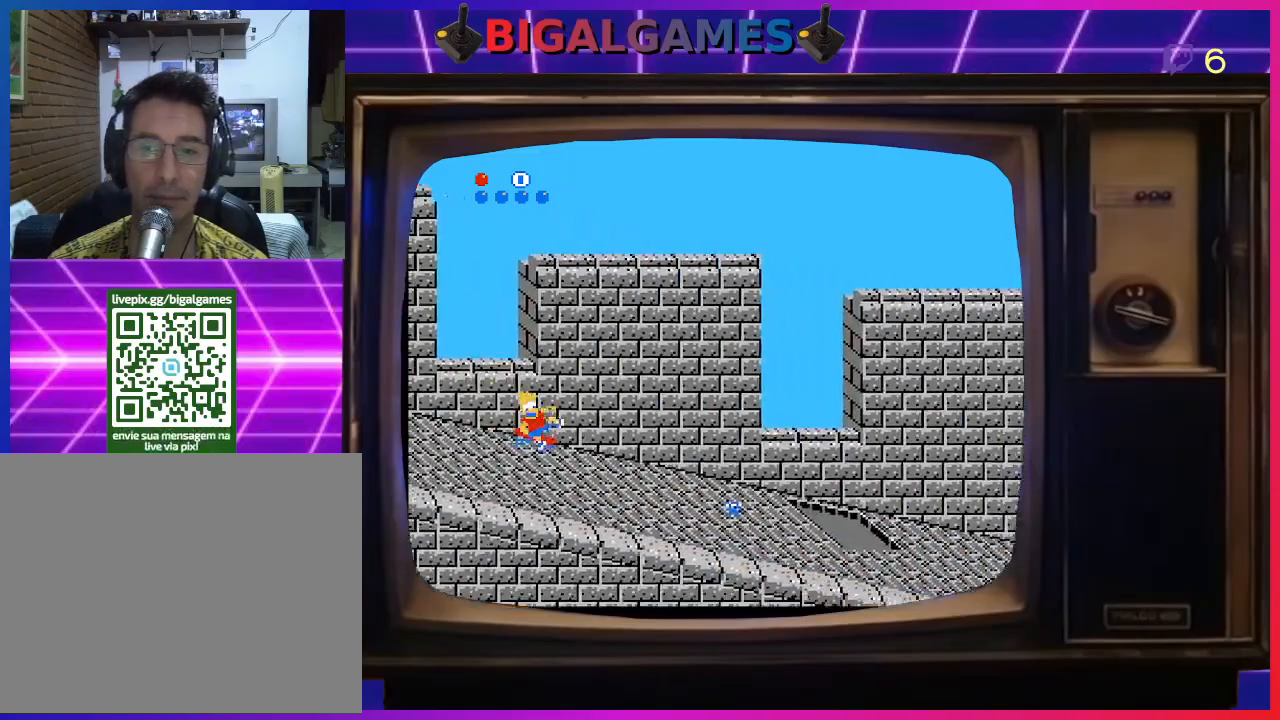
{"buttons": ["DPAD_DOWN"], "right_stick": "center", "events": [[67, "DPAD_DOWN", "down"]]}
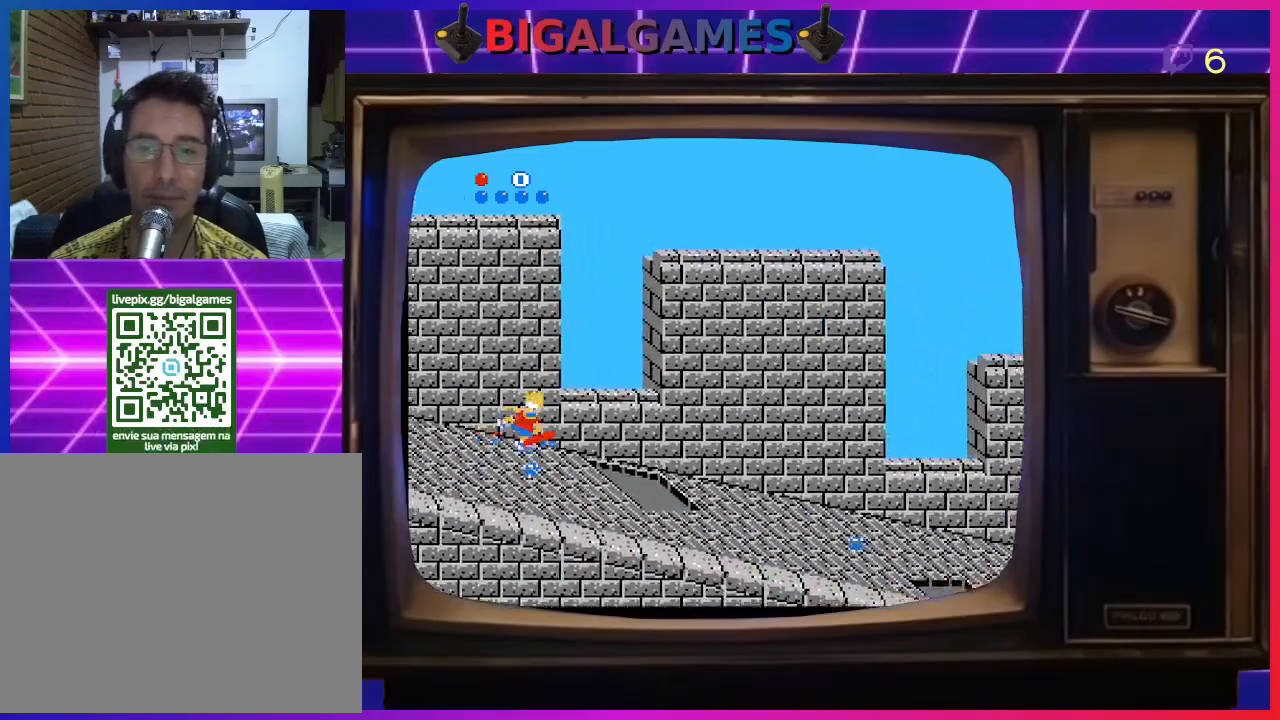
{"buttons": ["CIRCLE", "DPAD_DOWN"], "right_stick": "center", "events": [[400, "CIRCLE", "down"]]}
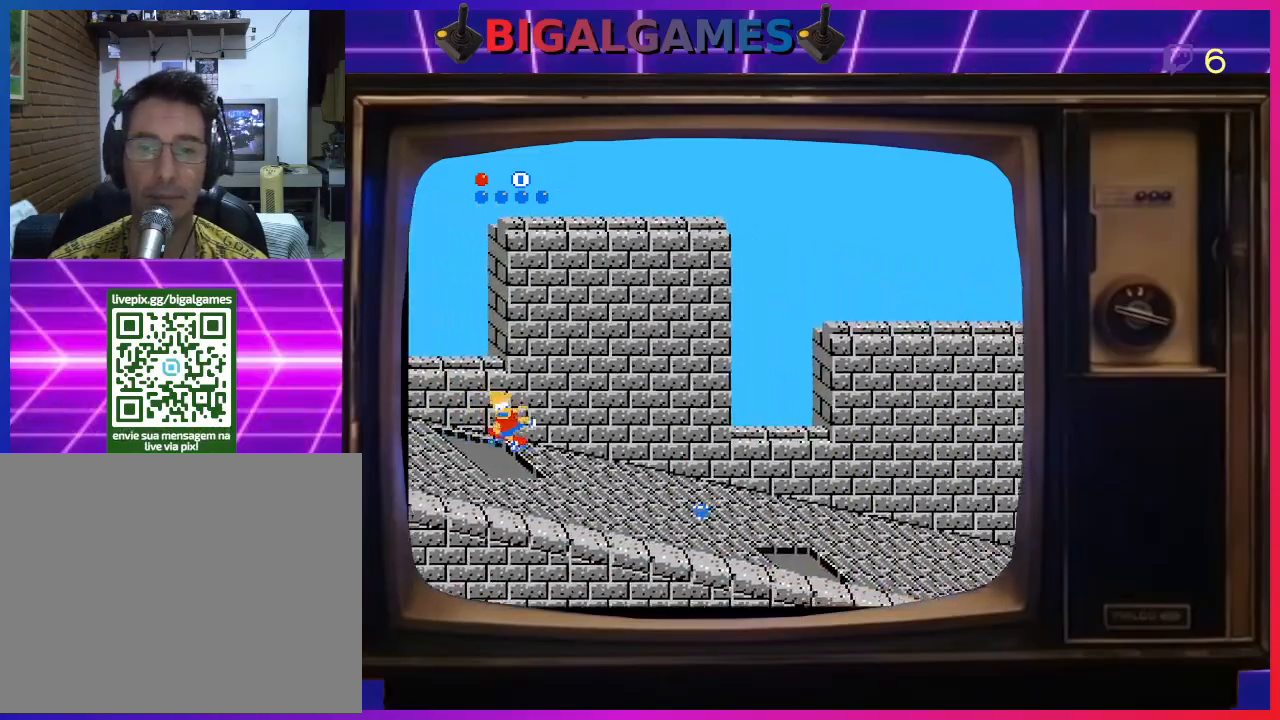
{"buttons": ["DPAD_DOWN"], "right_stick": "center", "events": [[100, "CIRCLE", "up"]]}
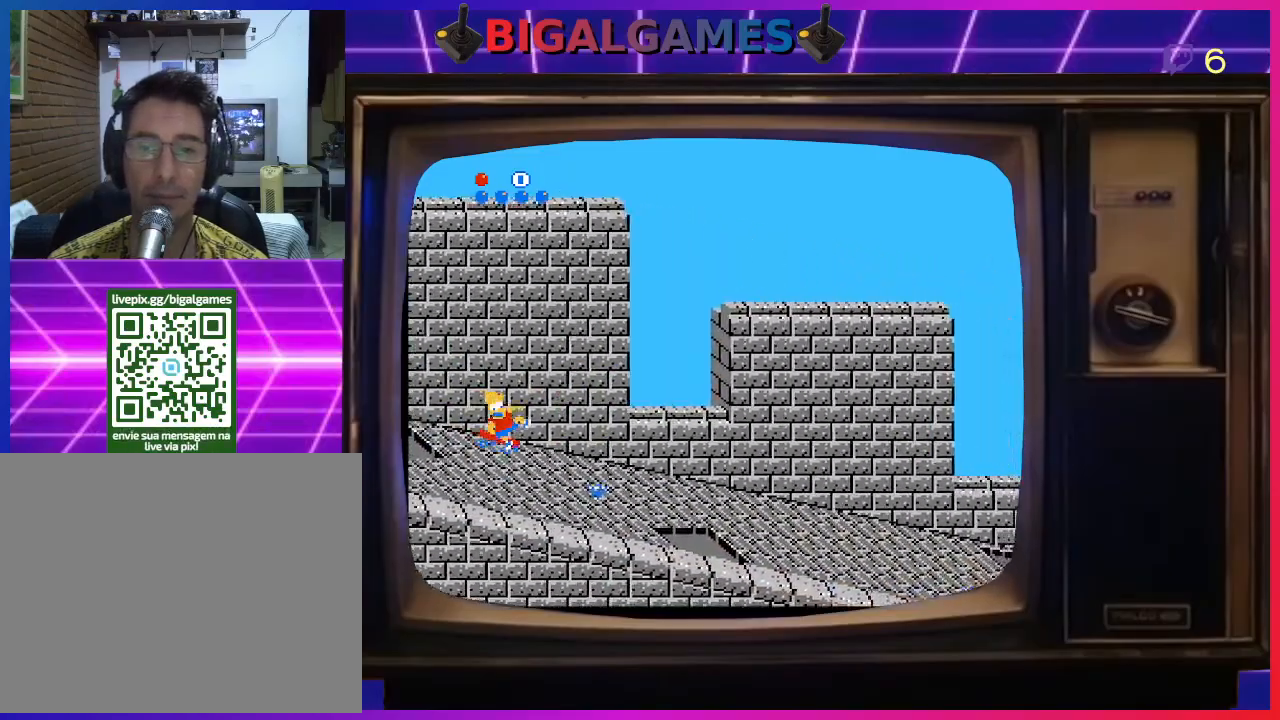
{"buttons": ["DPAD_DOWN"], "right_stick": "center", "events": []}
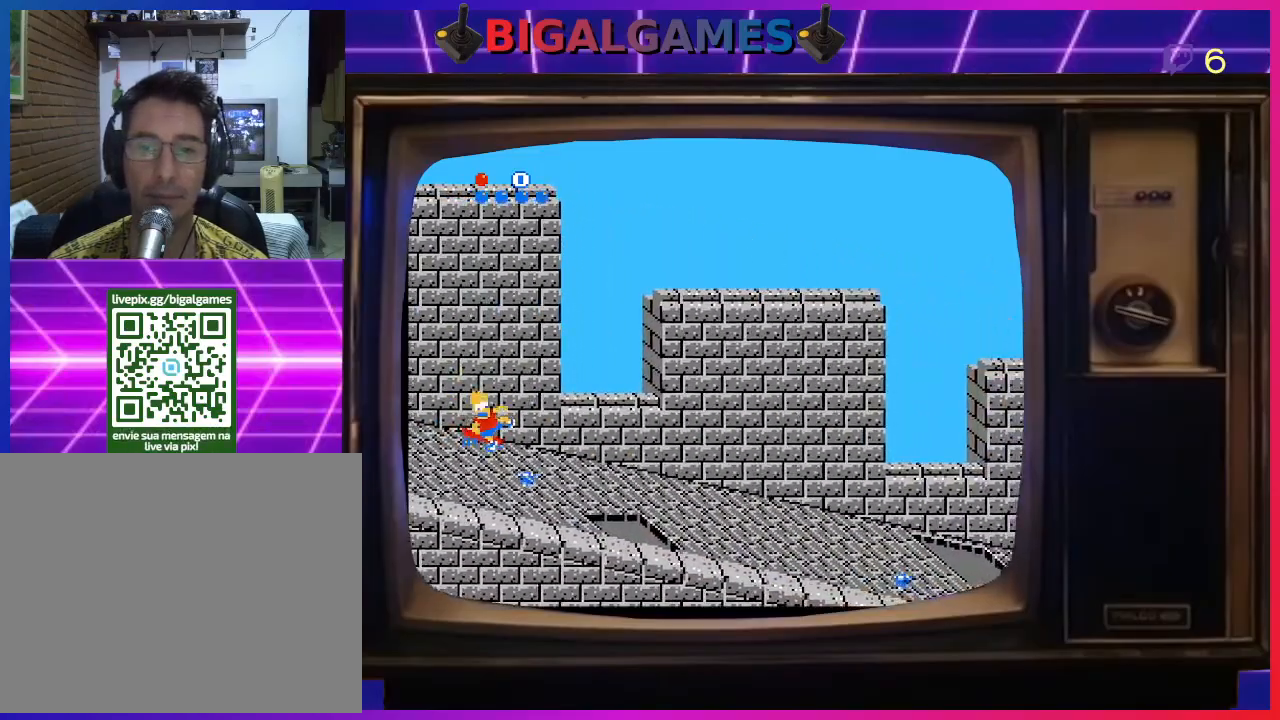
{"buttons": ["DPAD_DOWN"], "right_stick": "center", "events": []}
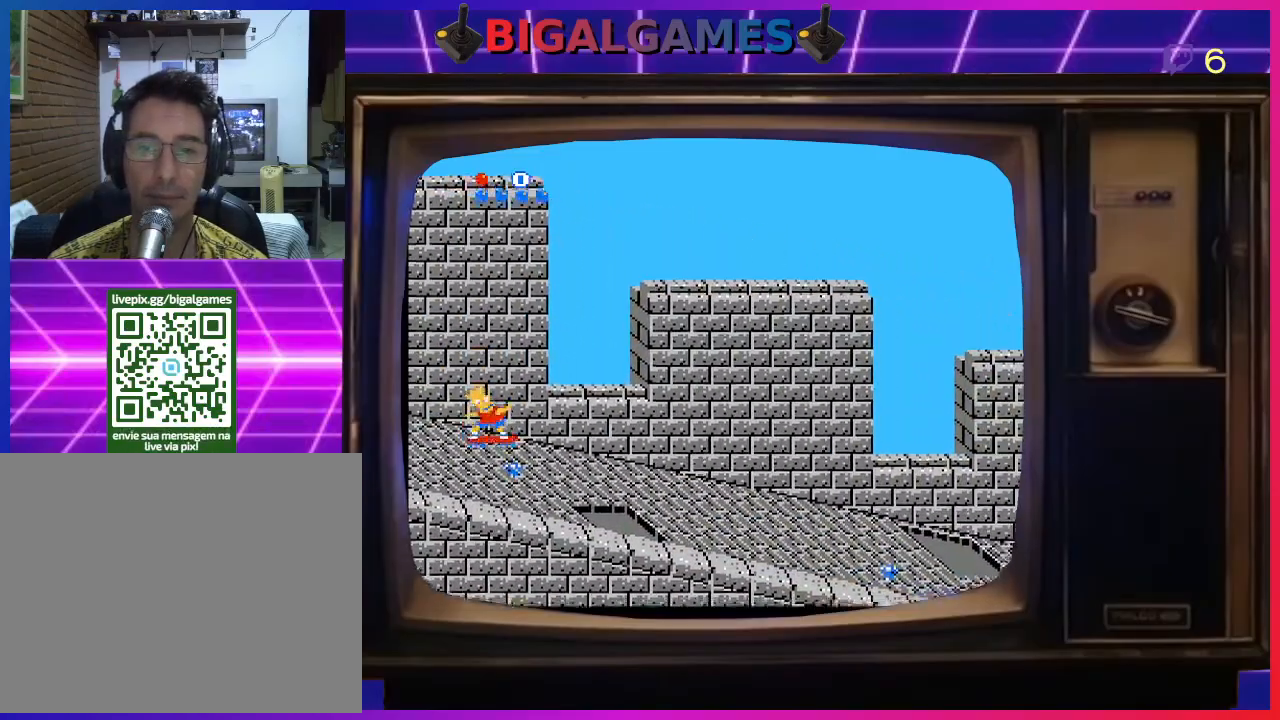
{"buttons": ["DPAD_DOWN"], "right_stick": "center", "events": []}
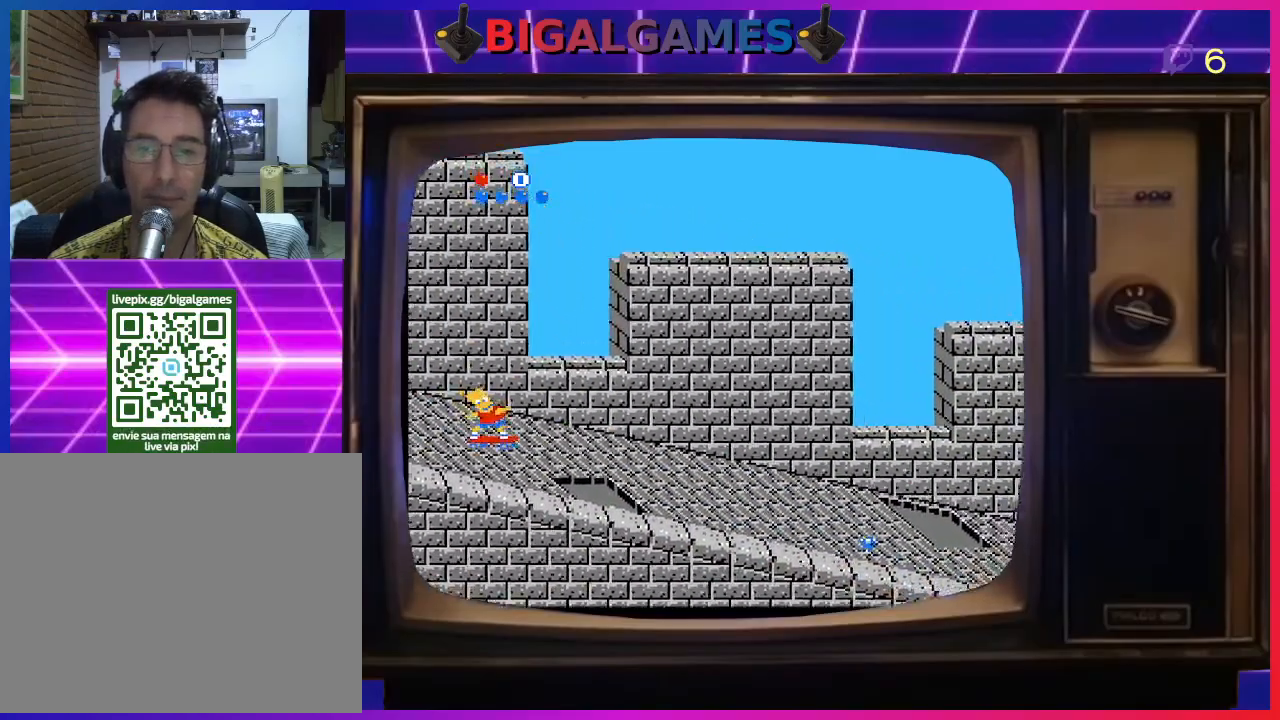
{"buttons": ["DPAD_UP"], "right_stick": "center", "events": [[67, "DPAD_DOWN", "up"], [233, "DPAD_UP", "down"]]}
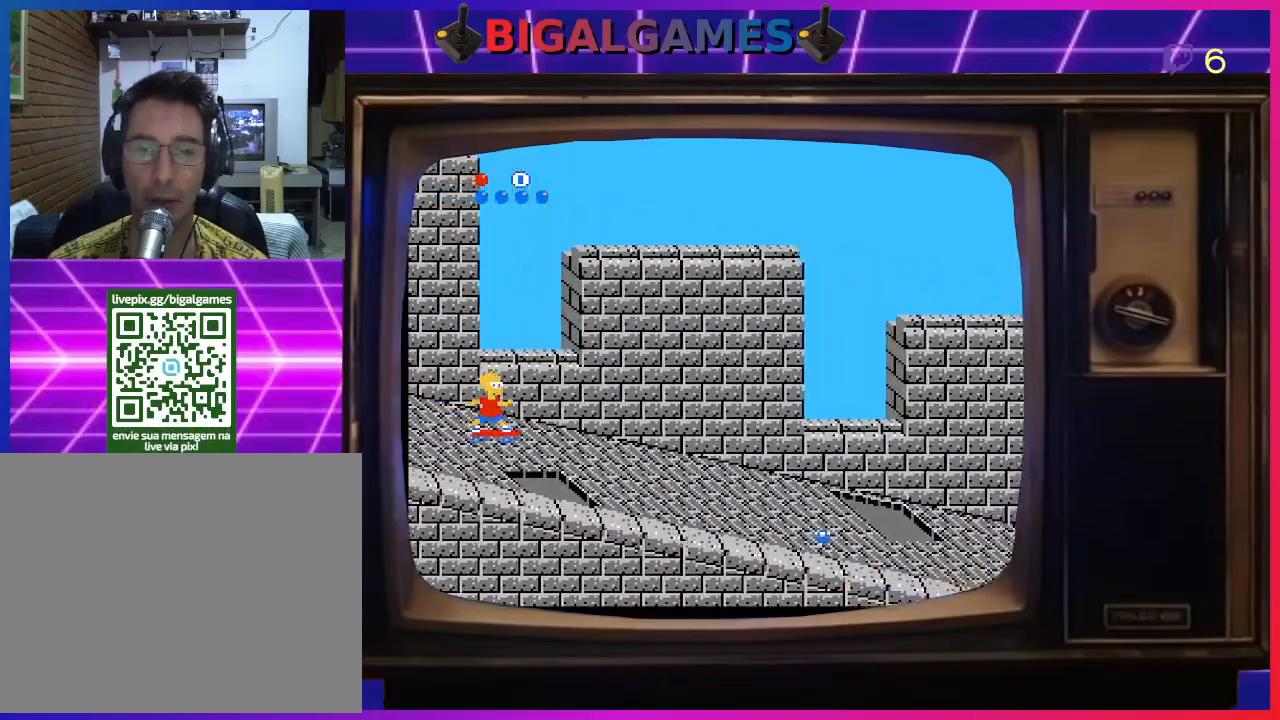
{"buttons": [], "right_stick": "center", "events": [[67, "DPAD_UP", "up"], [200, "DPAD_DOWN", "down"], [500, "DPAD_DOWN", "up"]]}
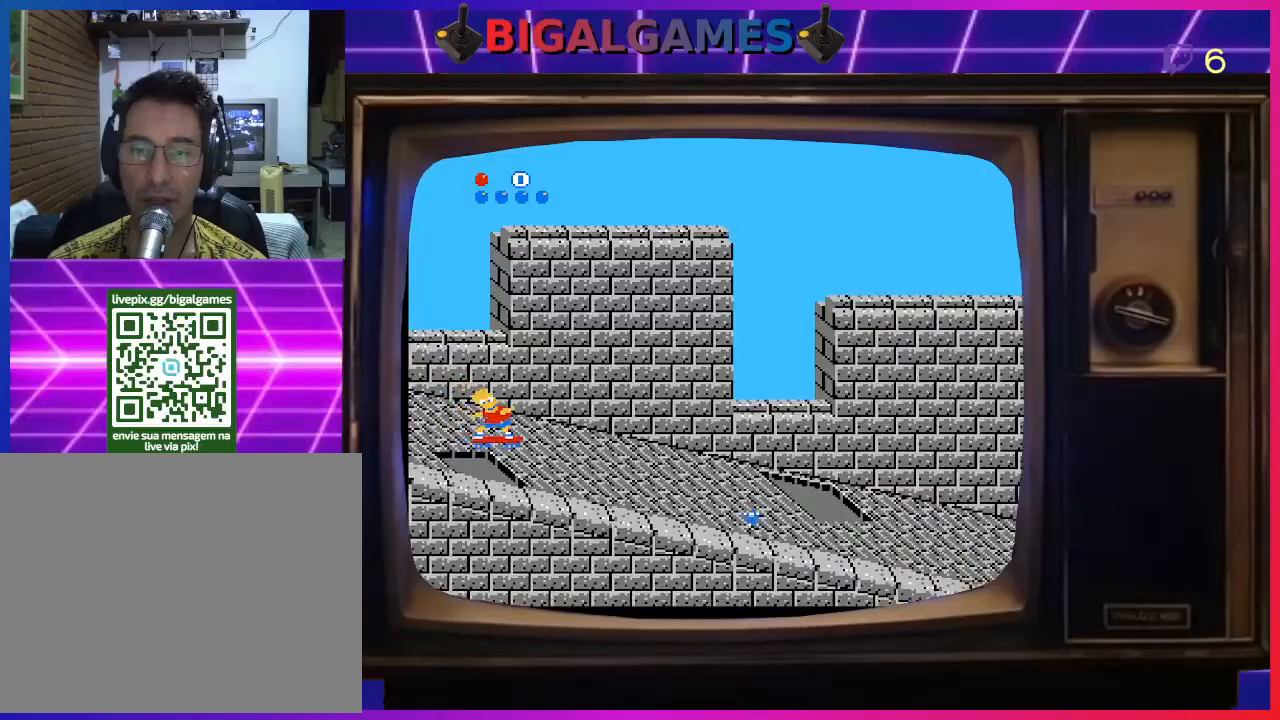
{"buttons": ["DPAD_DOWN"], "right_stick": "center", "events": [[333, "DPAD_DOWN", "down"], [400, "DPAD_LEFT", "down"], [500, "DPAD_LEFT", "up"]]}